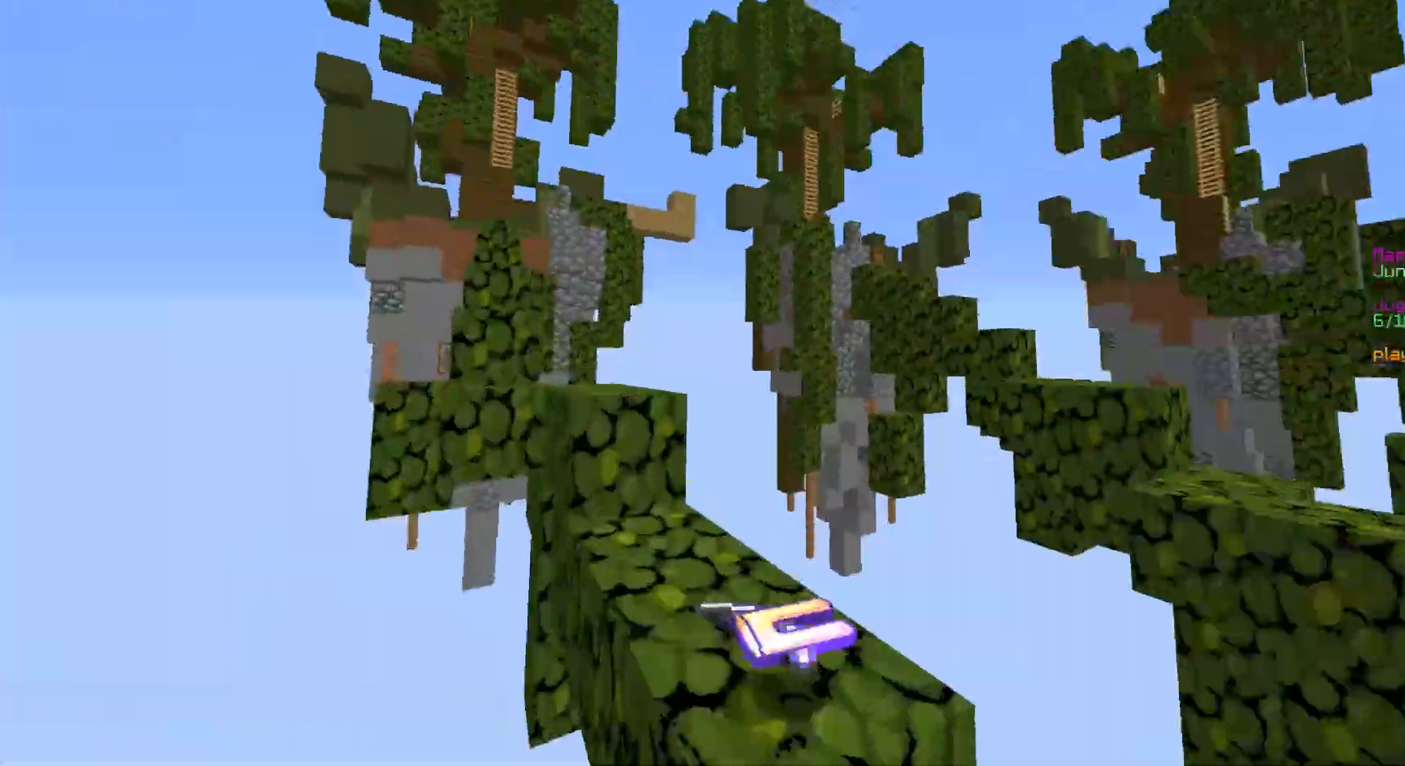
Gameplay with keyboard and mouse; each line is a JSON object with the keys and mouse buttons held at the frame after it. "events" lists presses ("down") and releases ("up") of "a", "d", "s", "w", "mouse_left" and "mouse_right" between this image and that frame as [ms after this image, input, new state], when the widget could be followed in between. "mouse_left", "mouse_right" = the "left", "right" buttons of the "mouse" list. No other keys are recorded. Fast repeated clicks can show as one long hold. Mouse movement is not recorded.
{"keys": ["a", "w"], "mouse": [], "events": []}
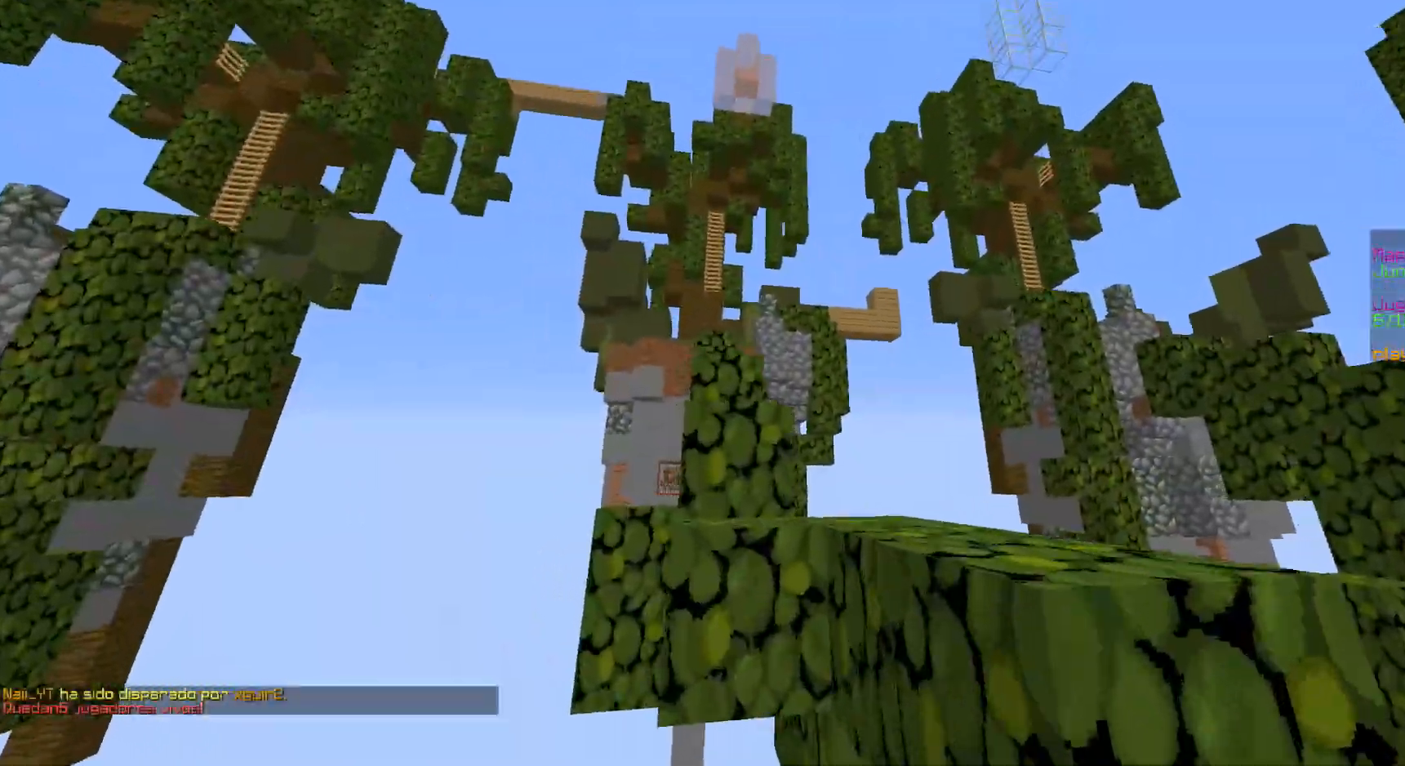
{"keys": ["d", "w"], "mouse": [], "events": [[300, "a", "up"], [300, "d", "down"]]}
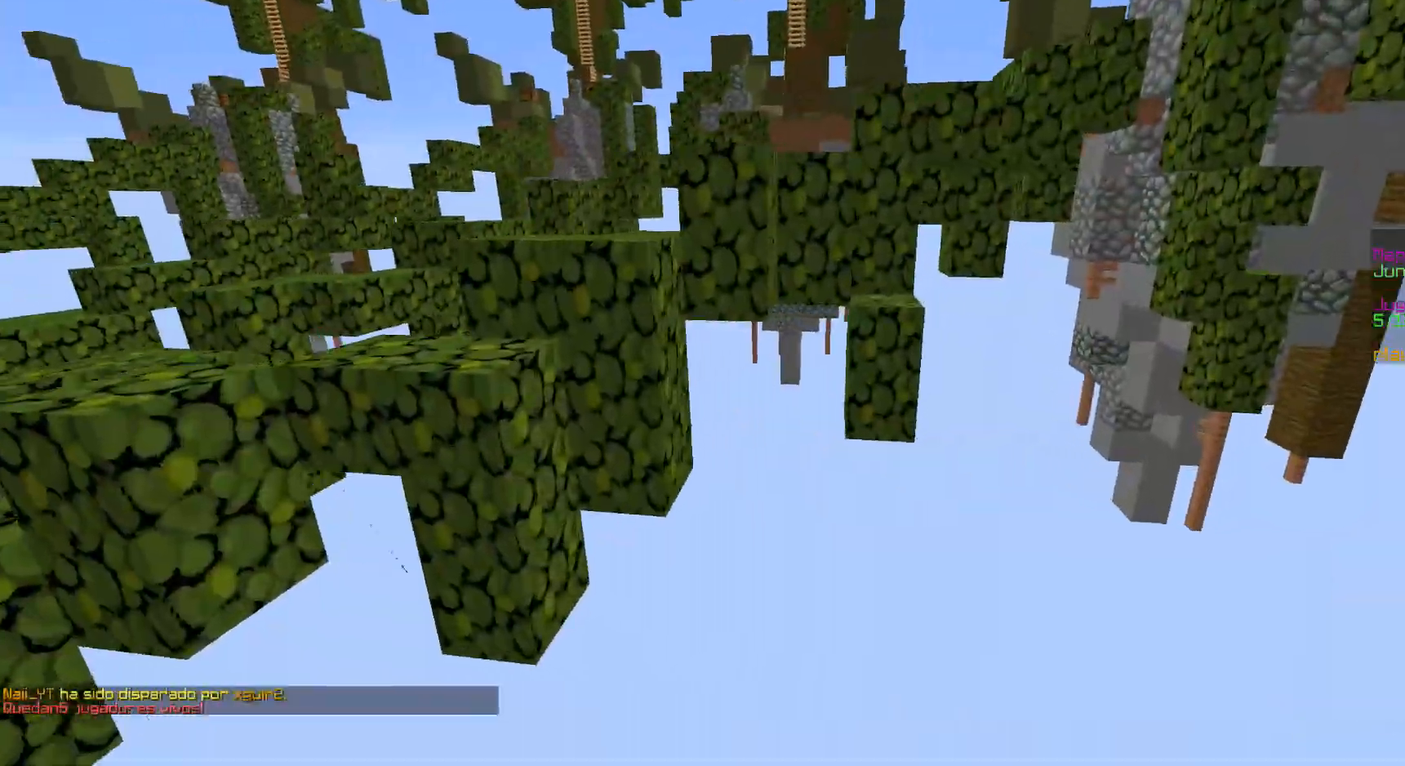
{"keys": ["a", "w"], "mouse": [], "events": [[50, "w", "up"], [100, "d", "up"], [450, "a", "down"], [450, "w", "down"]]}
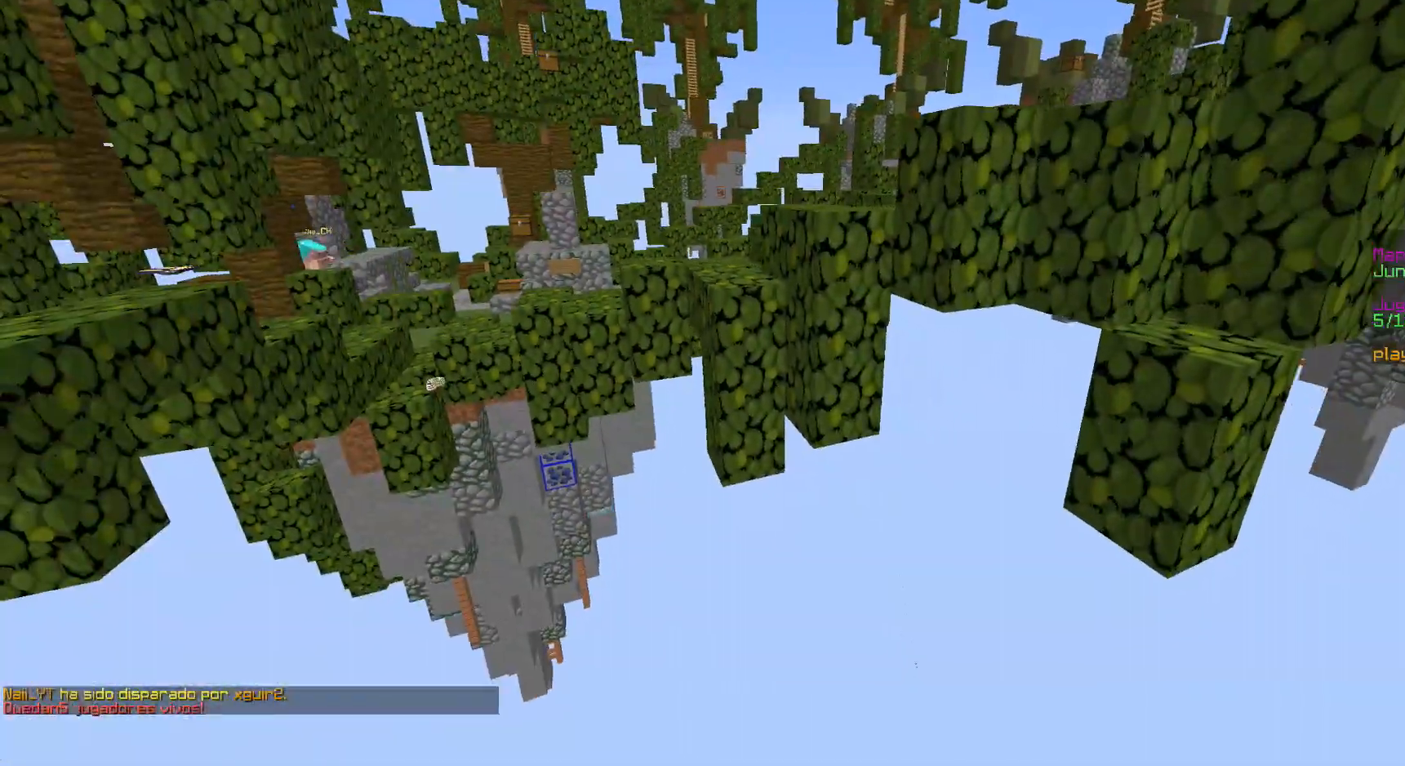
{"keys": ["d", "w"], "mouse": [], "events": [[200, "a", "up"], [250, "d", "down"]]}
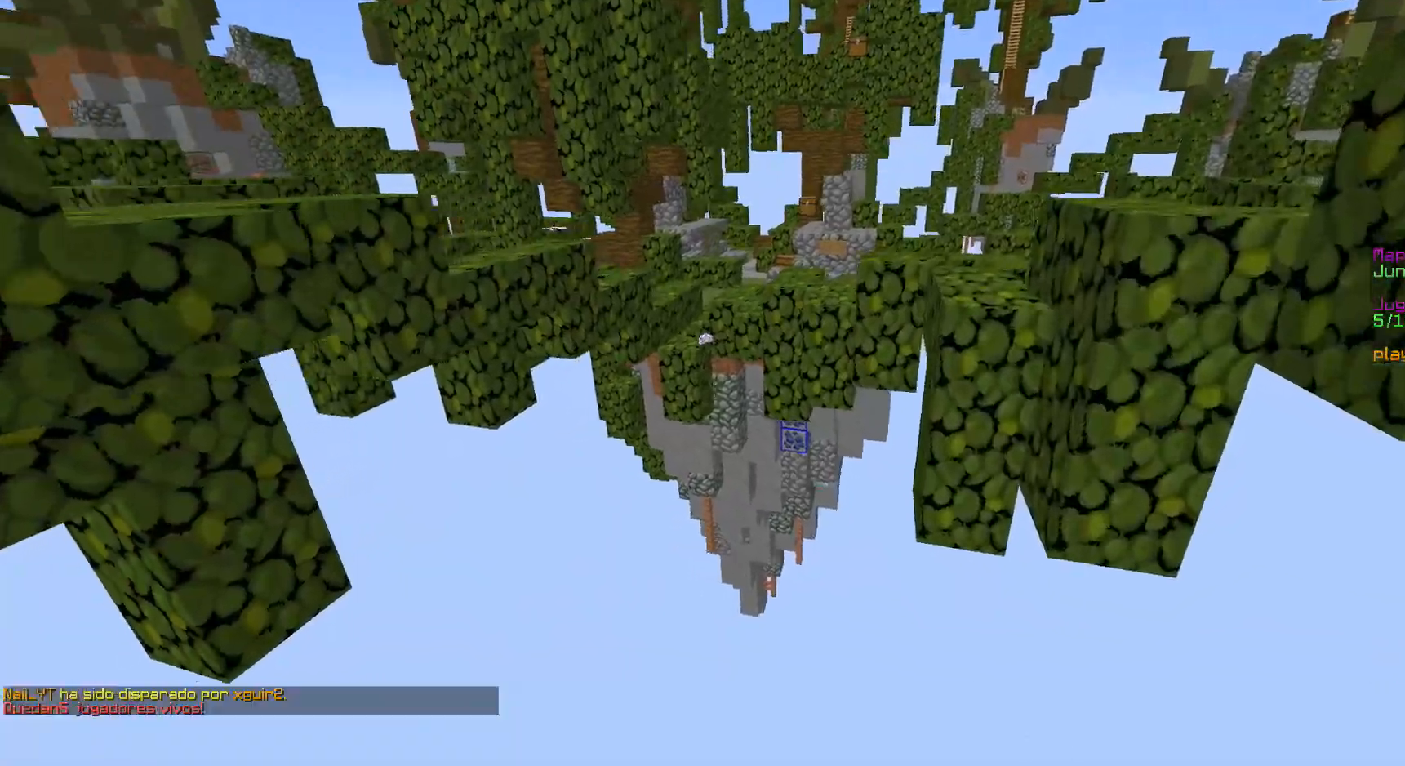
{"keys": ["a", "w"], "mouse": [], "events": [[50, "d", "up"], [100, "a", "down"]]}
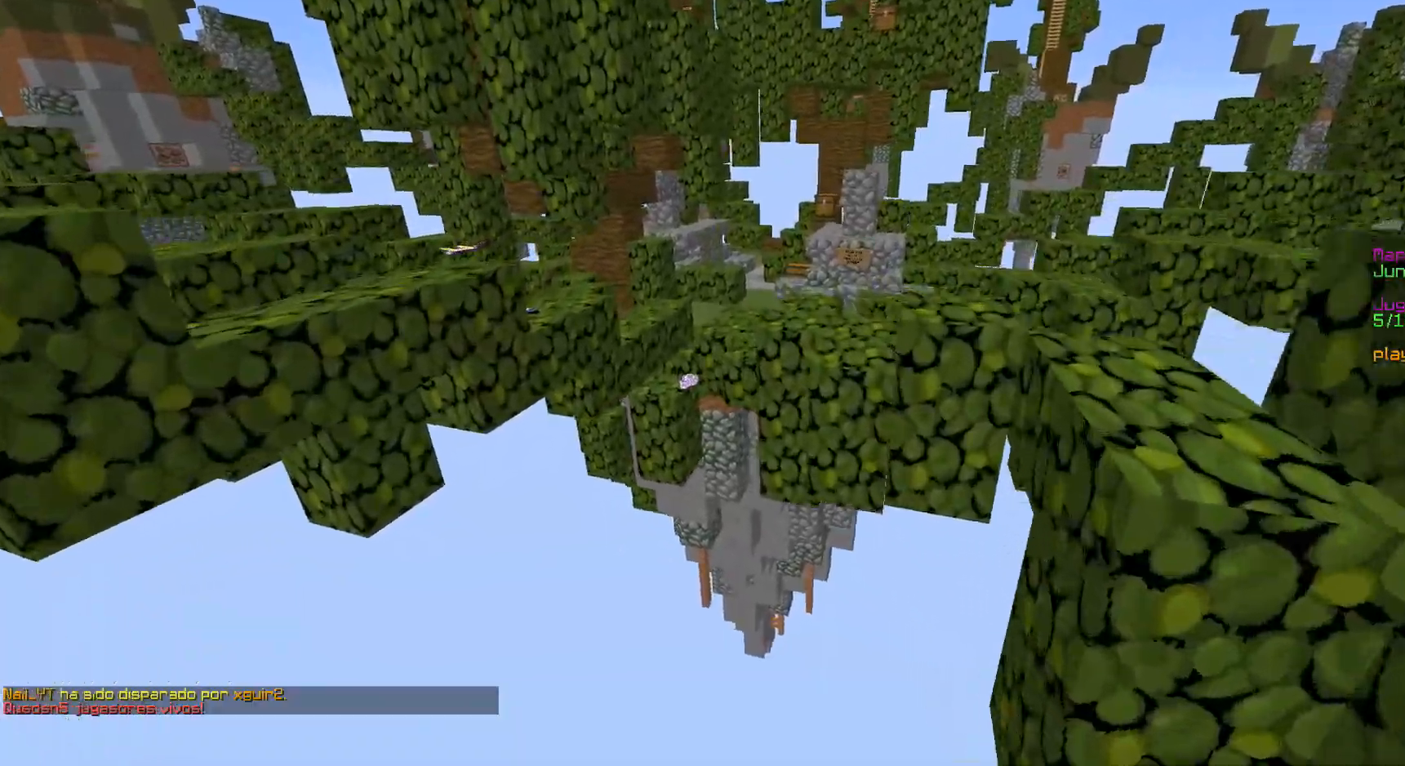
{"keys": ["d", "w"], "mouse": [], "events": [[200, "a", "up"], [450, "d", "down"]]}
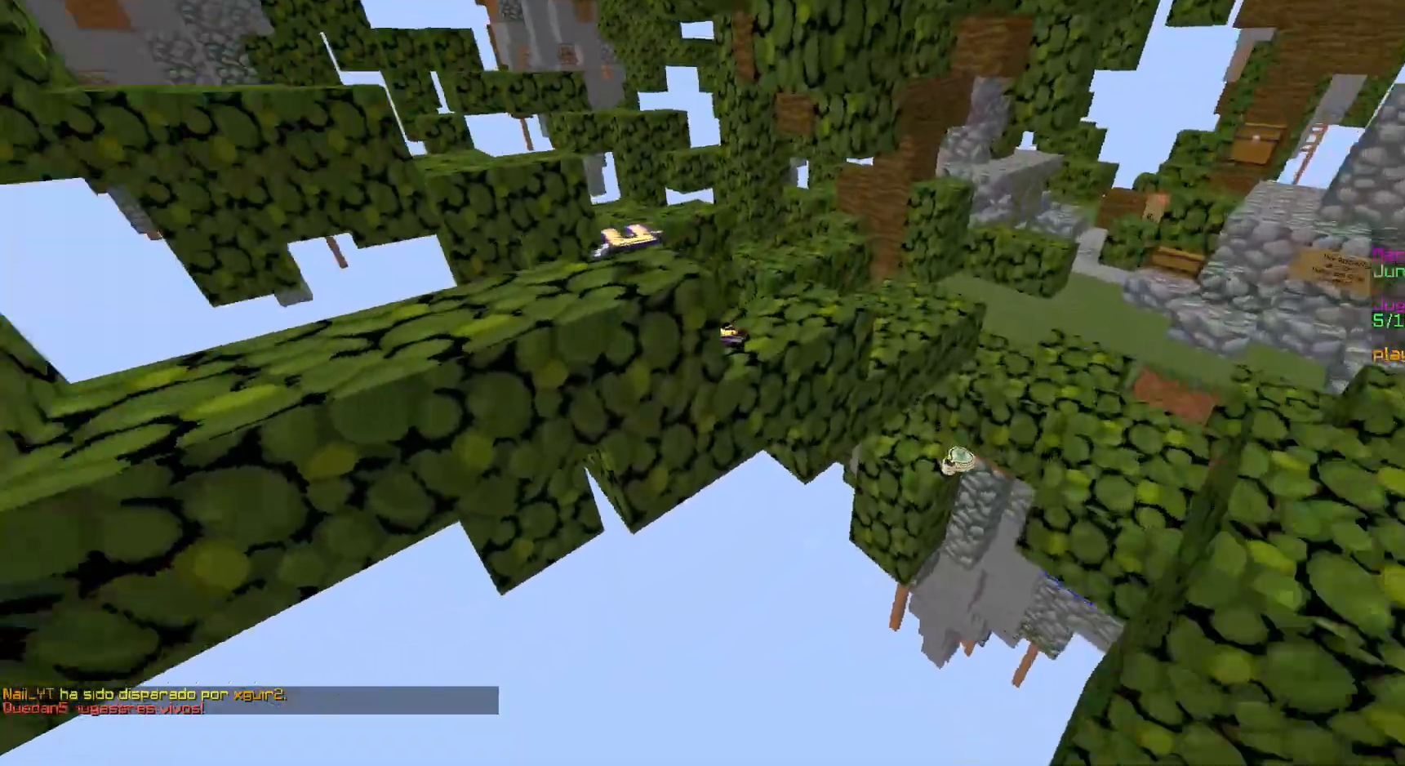
{"keys": ["w"], "mouse": [], "events": [[350, "d", "up"]]}
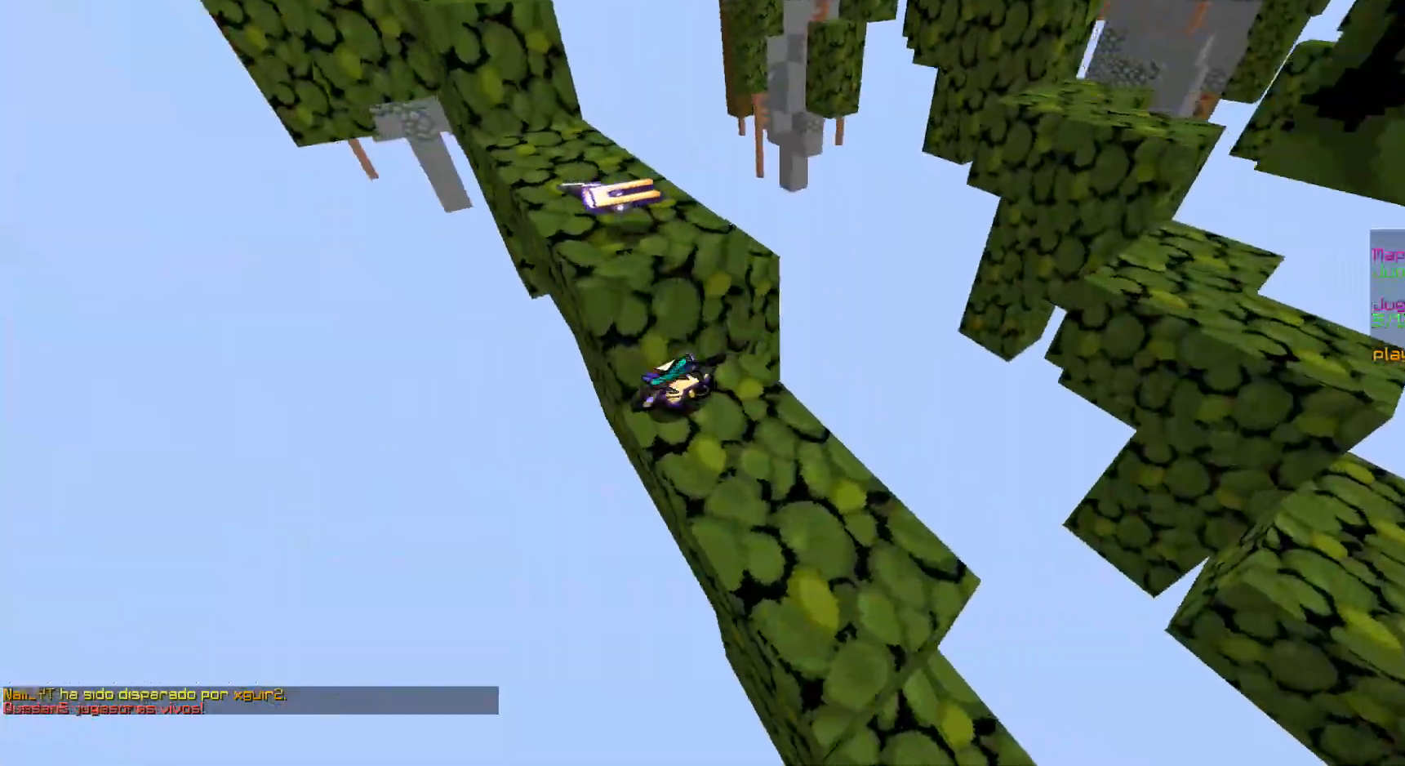
{"keys": ["d", "w"], "mouse": [], "events": [[250, "d", "down"], [250, "w", "up"], [400, "w", "down"]]}
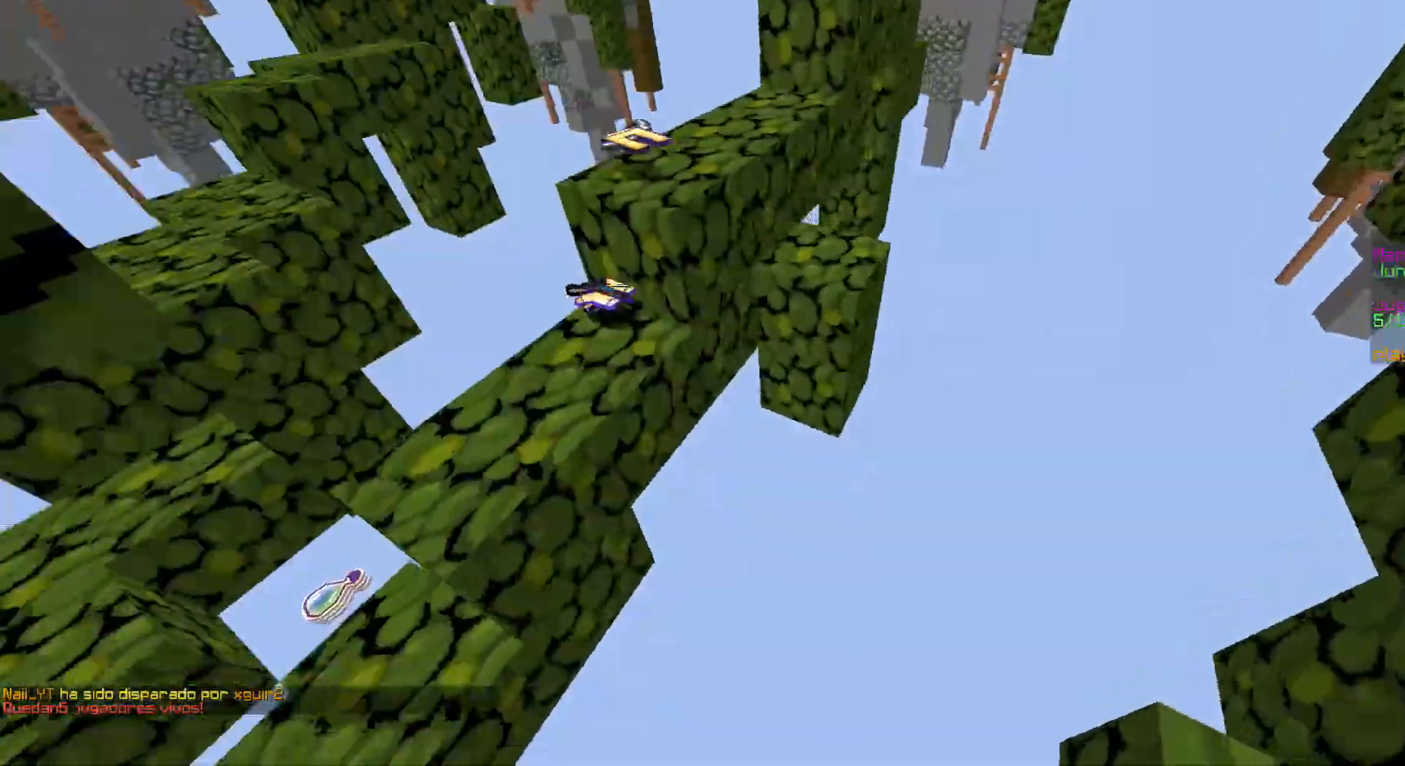
{"keys": ["w"], "mouse": [], "events": [[400, "d", "up"]]}
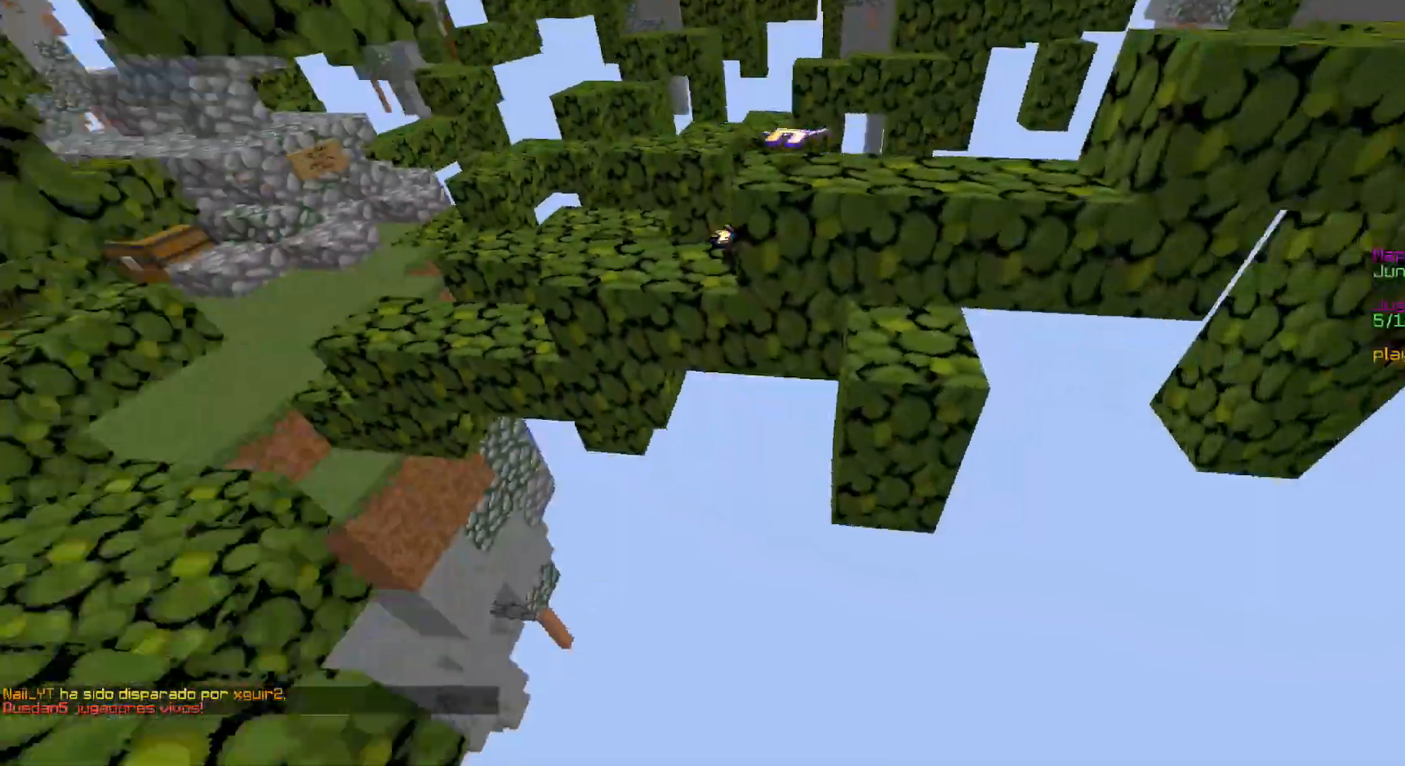
{"keys": ["d", "w"], "mouse": [], "events": [[400, "d", "down"]]}
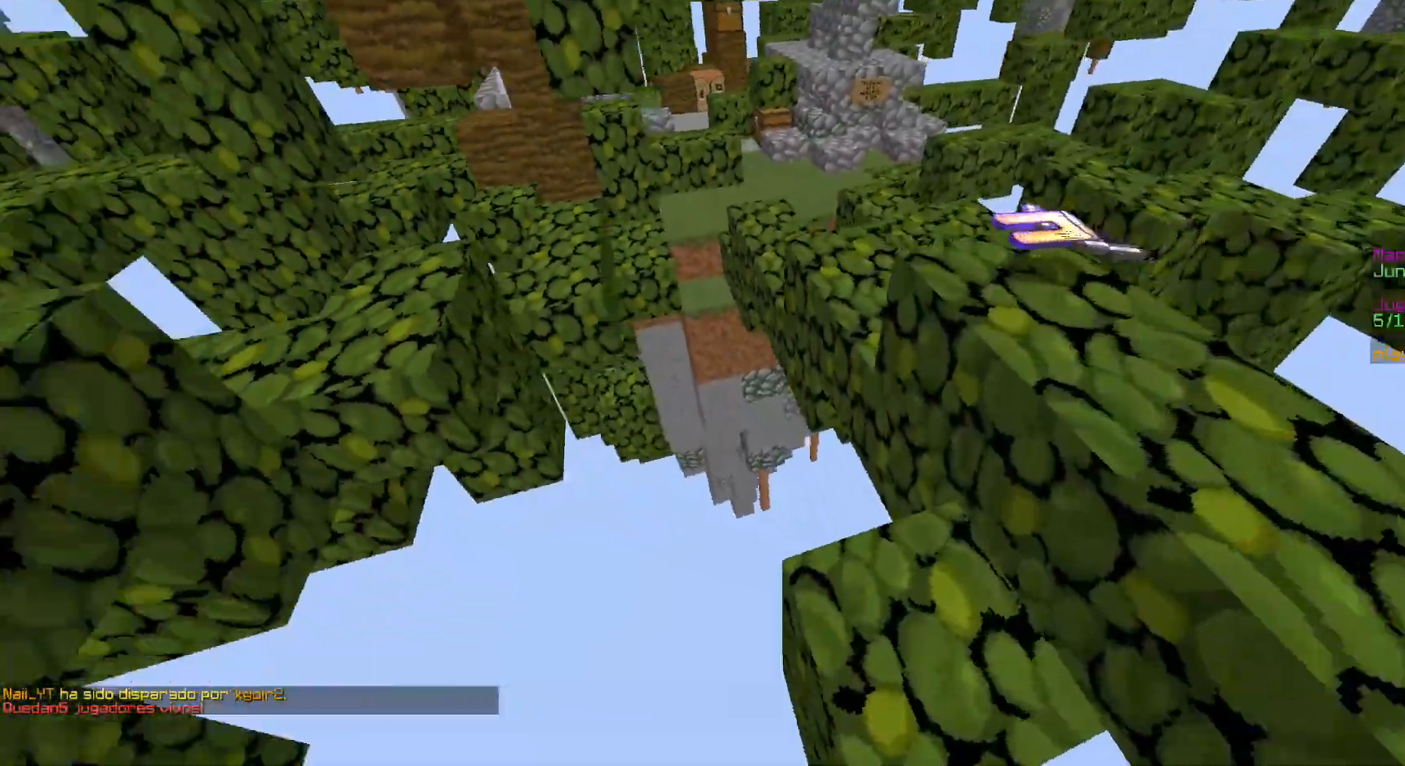
{"keys": ["d"], "mouse": [], "events": [[150, "w", "up"], [300, "s", "down"], [450, "s", "up"]]}
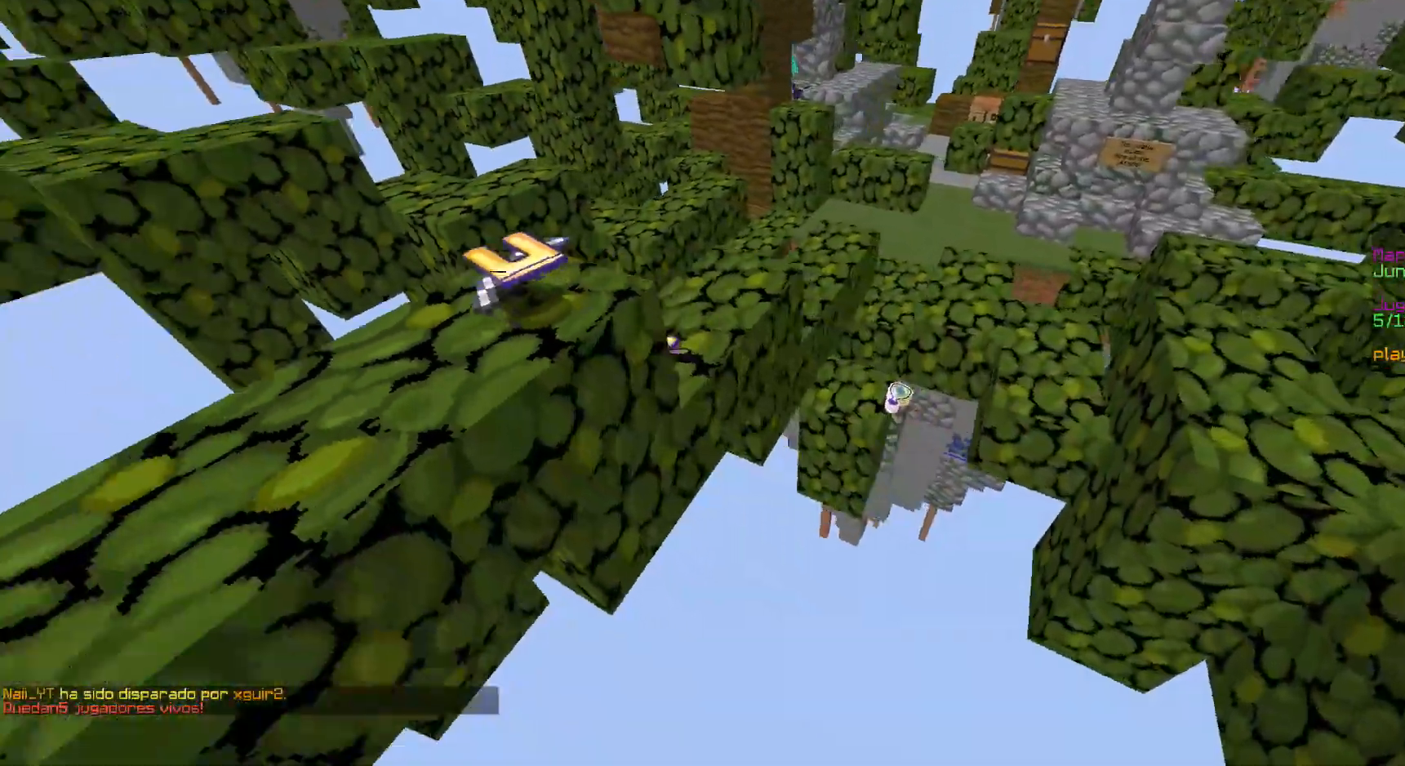
{"keys": ["a", "w"], "mouse": [], "events": [[100, "w", "down"], [150, "d", "up"], [250, "a", "down"]]}
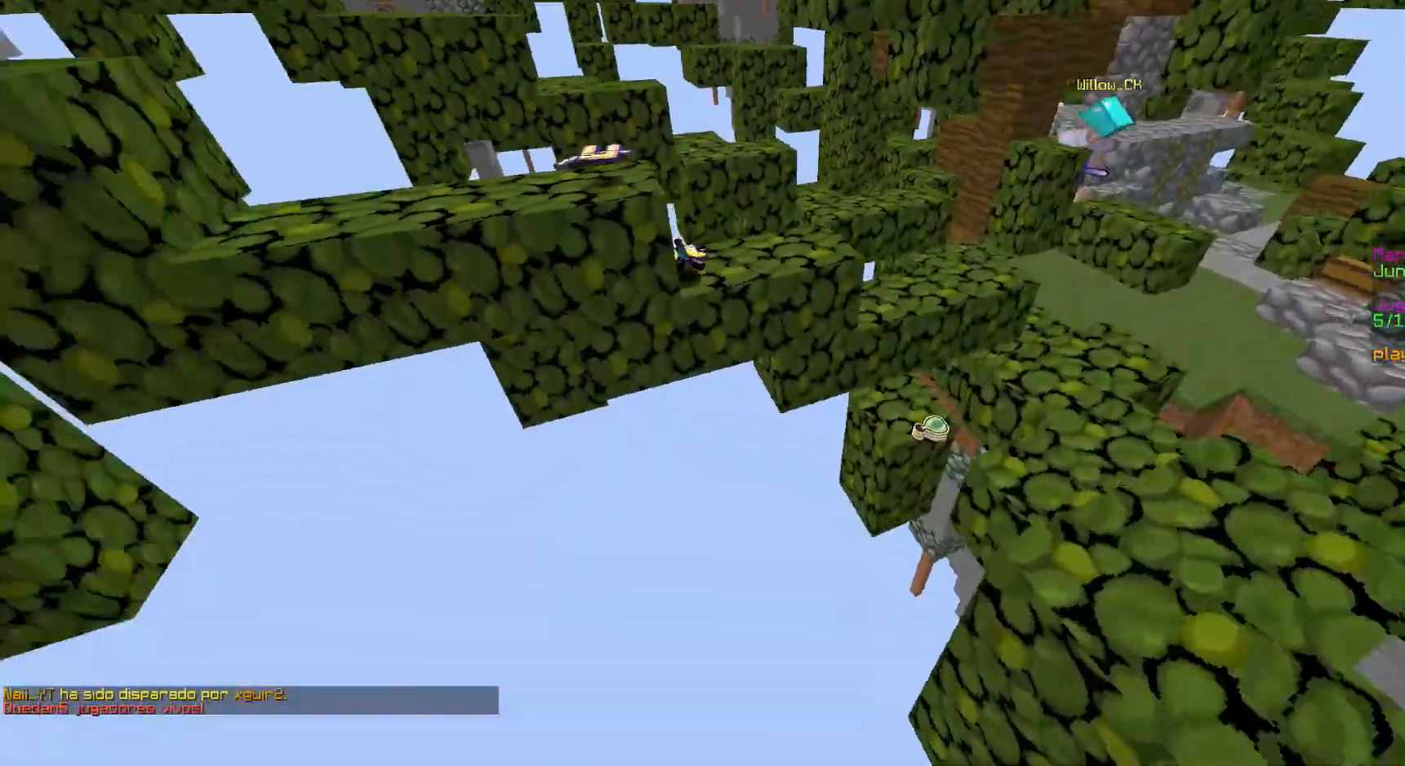
{"keys": ["a", "w"], "mouse": [], "events": [[50, "a", "up"], [50, "d", "down"], [450, "a", "down"], [450, "d", "up"]]}
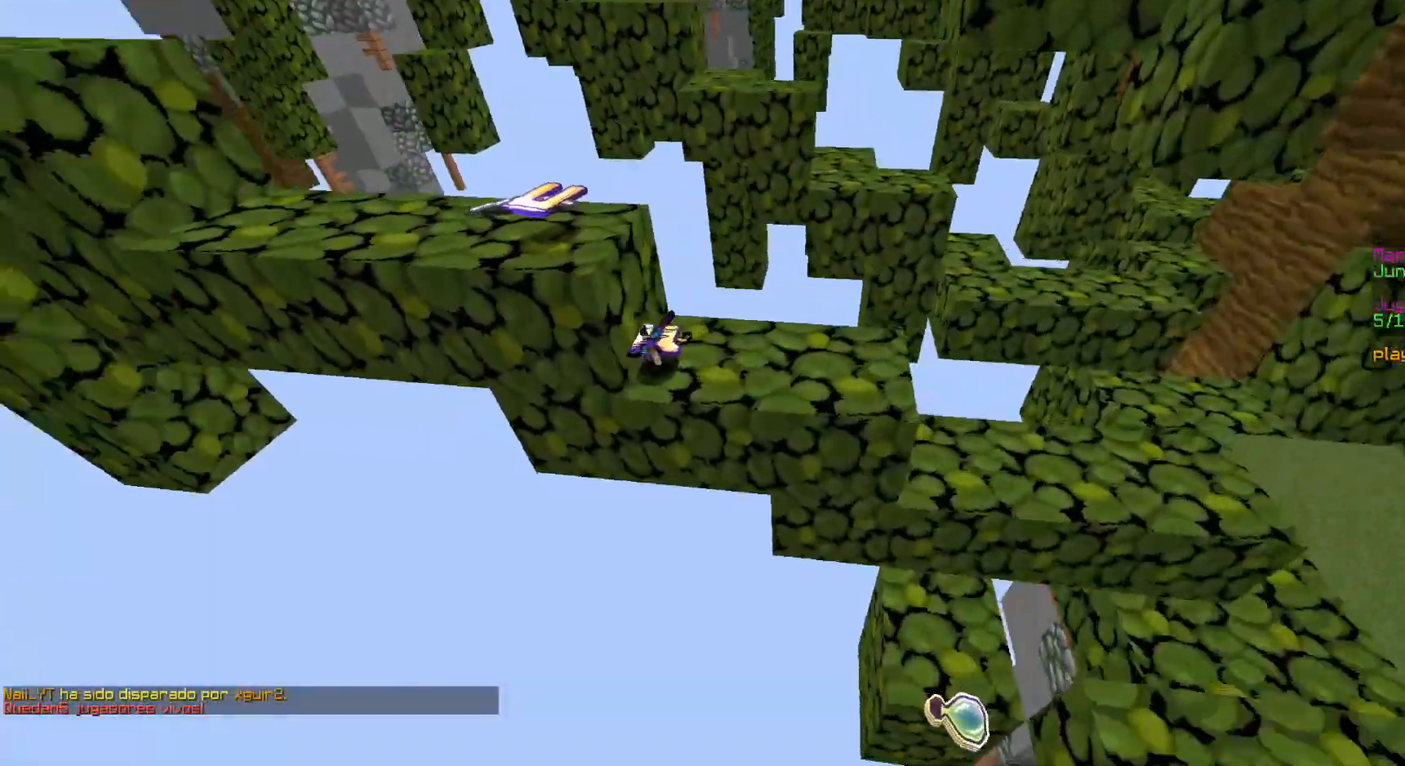
{"keys": ["a", "w"], "mouse": [], "events": []}
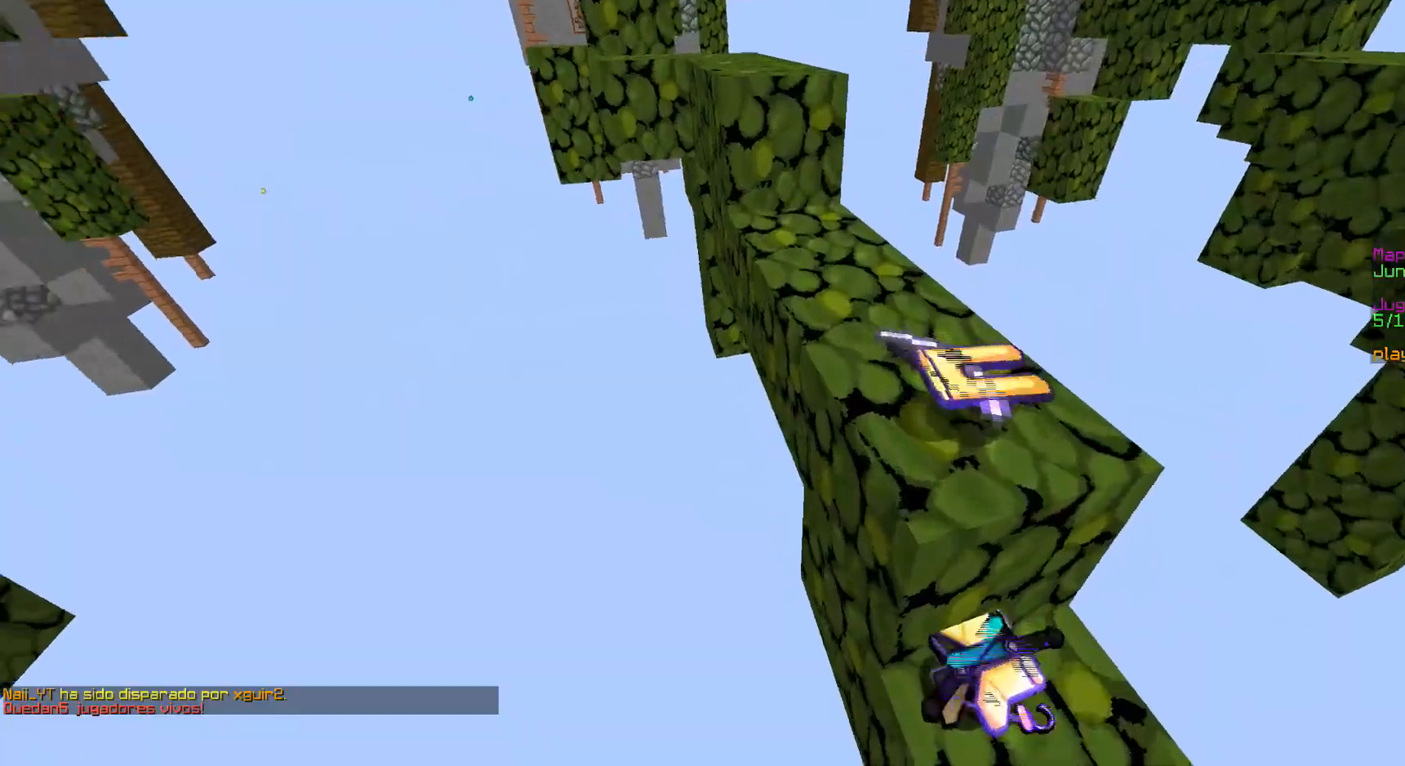
{"keys": ["a", "w"], "mouse": [], "events": []}
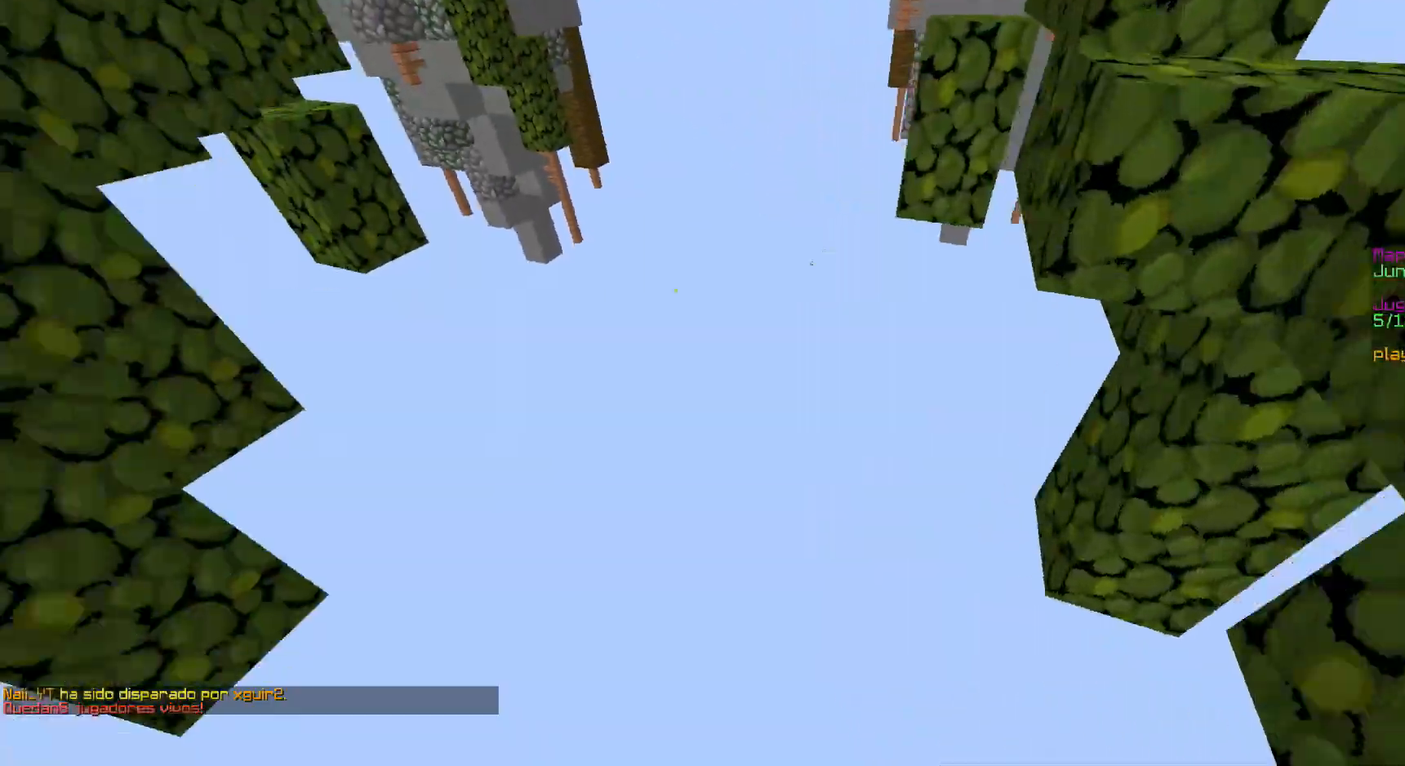
{"keys": ["d", "w"], "mouse": [], "events": [[100, "a", "up"], [350, "d", "down"]]}
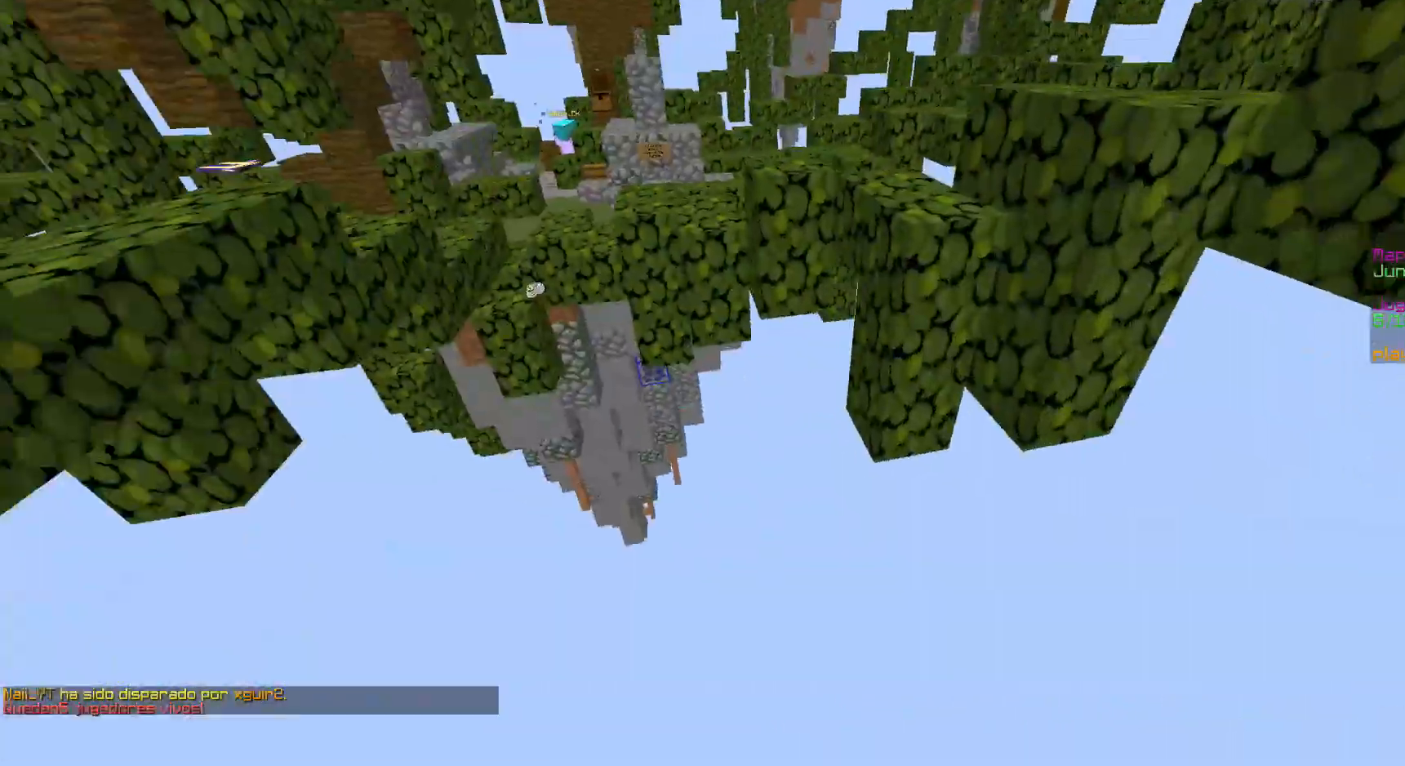
{"keys": ["w"], "mouse": [], "events": [[50, "a", "down"], [50, "d", "up"], [450, "a", "up"], [450, "mouse_left", "down"], [500, "mouse_left", "up"]]}
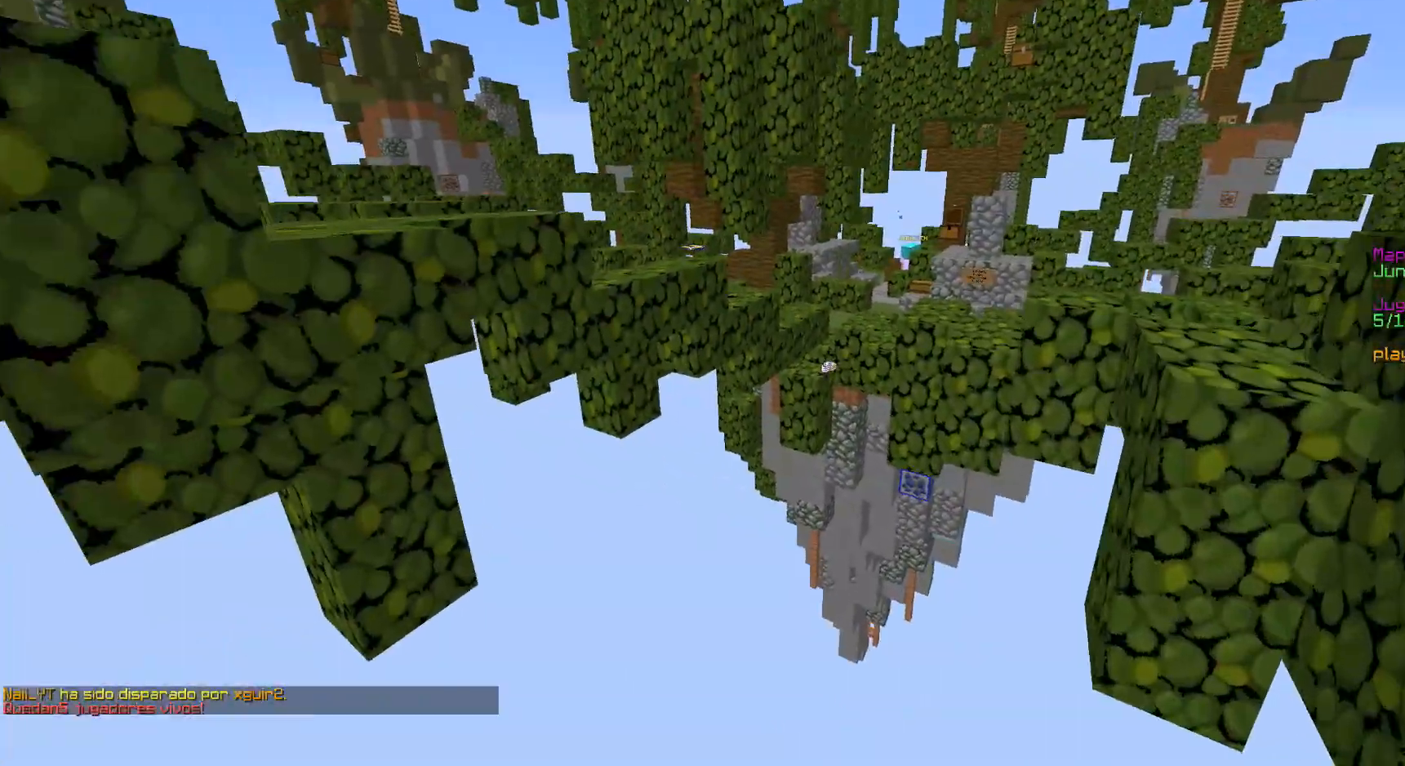
{"keys": ["w"], "mouse": ["left"], "events": [[100, "mouse_left", "down"], [150, "mouse_left", "up"], [250, "mouse_left", "down"], [300, "mouse_left", "up"], [350, "mouse_left", "down"], [450, "mouse_left", "up"], [500, "mouse_left", "down"]]}
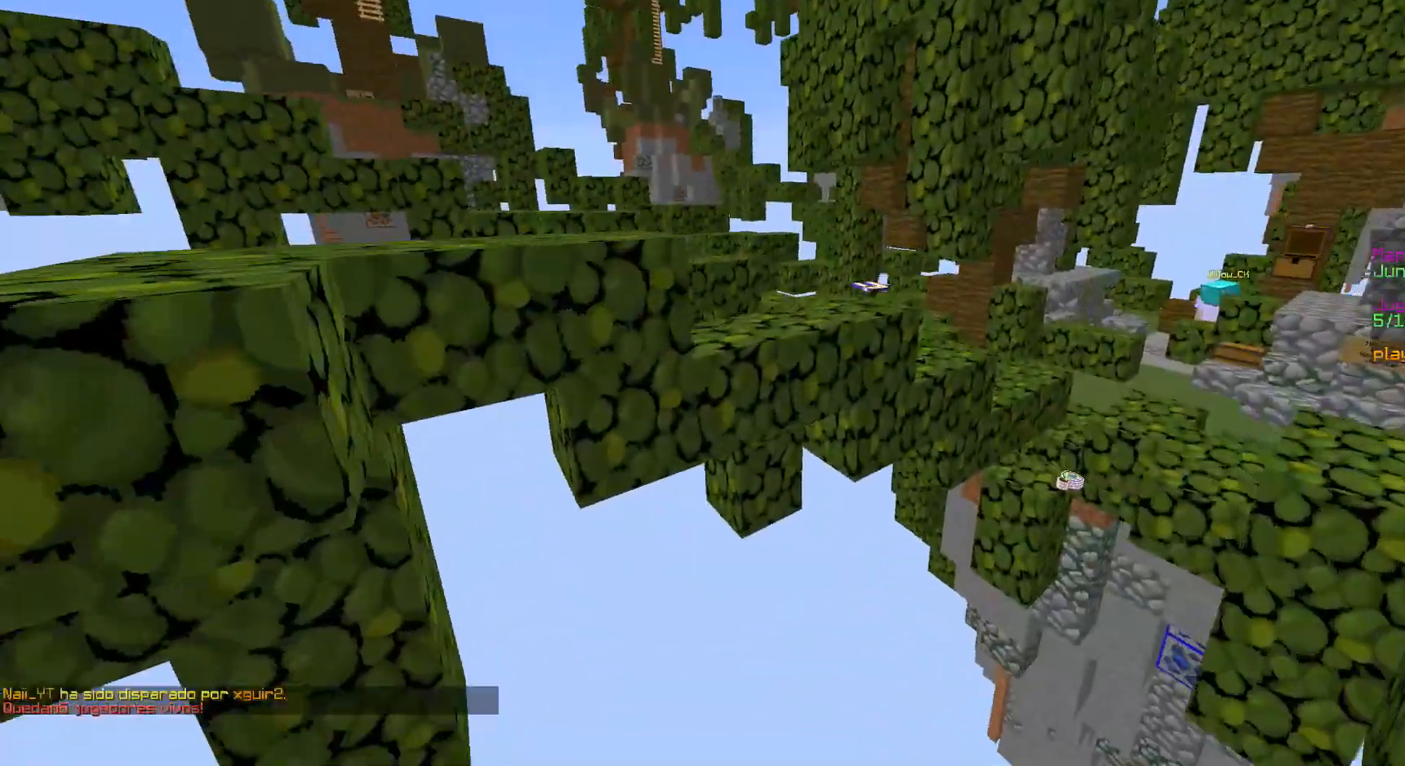
{"keys": ["a", "w"], "mouse": [], "events": [[50, "mouse_left", "up"], [150, "d", "down"], [350, "d", "up"], [400, "a", "down"], [450, "mouse_left", "down"], [500, "mouse_left", "up"]]}
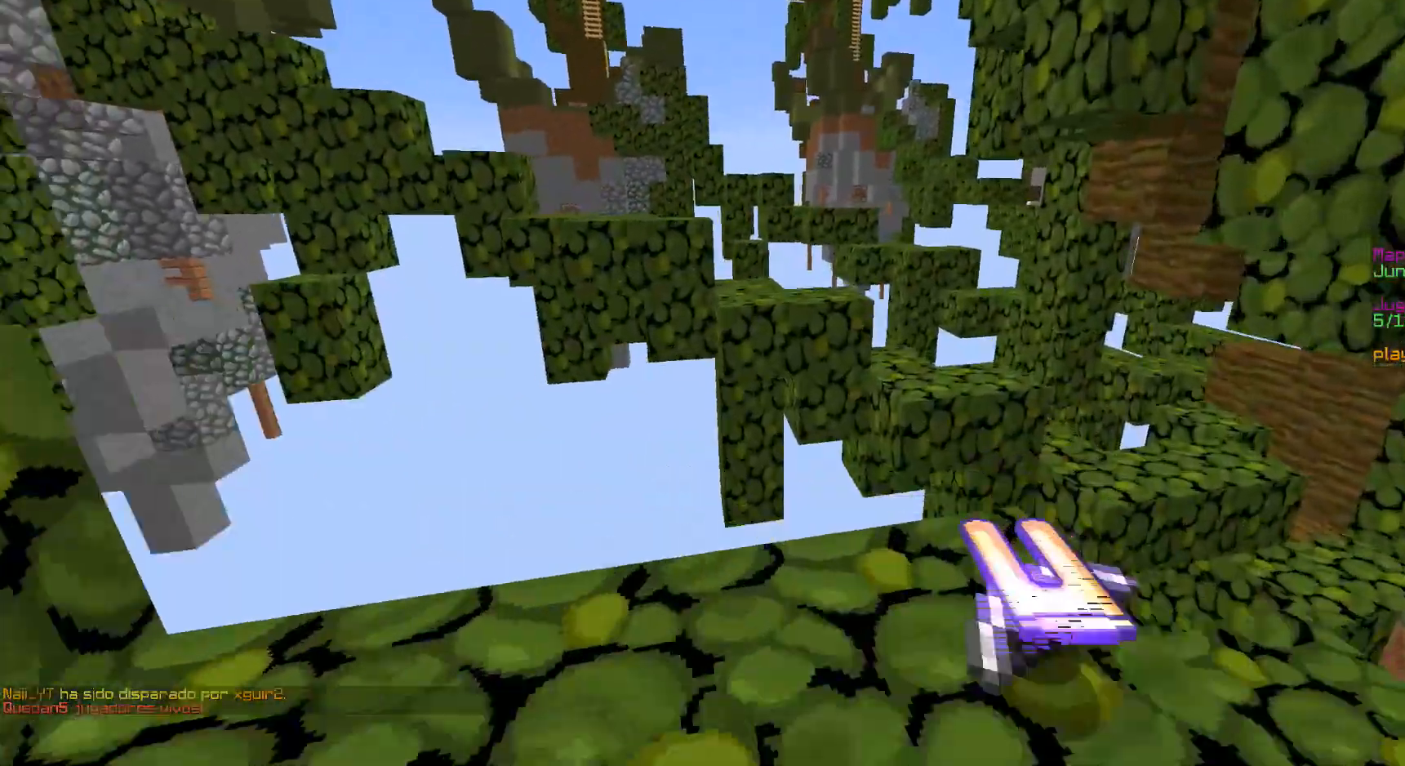
{"keys": ["w"], "mouse": [], "events": [[100, "mouse_left", "down"], [150, "mouse_left", "up"], [200, "a", "up"], [200, "mouse_left", "down"], [250, "mouse_left", "up"], [350, "mouse_left", "down"], [400, "mouse_left", "up"], [450, "mouse_left", "down"], [500, "mouse_left", "up"]]}
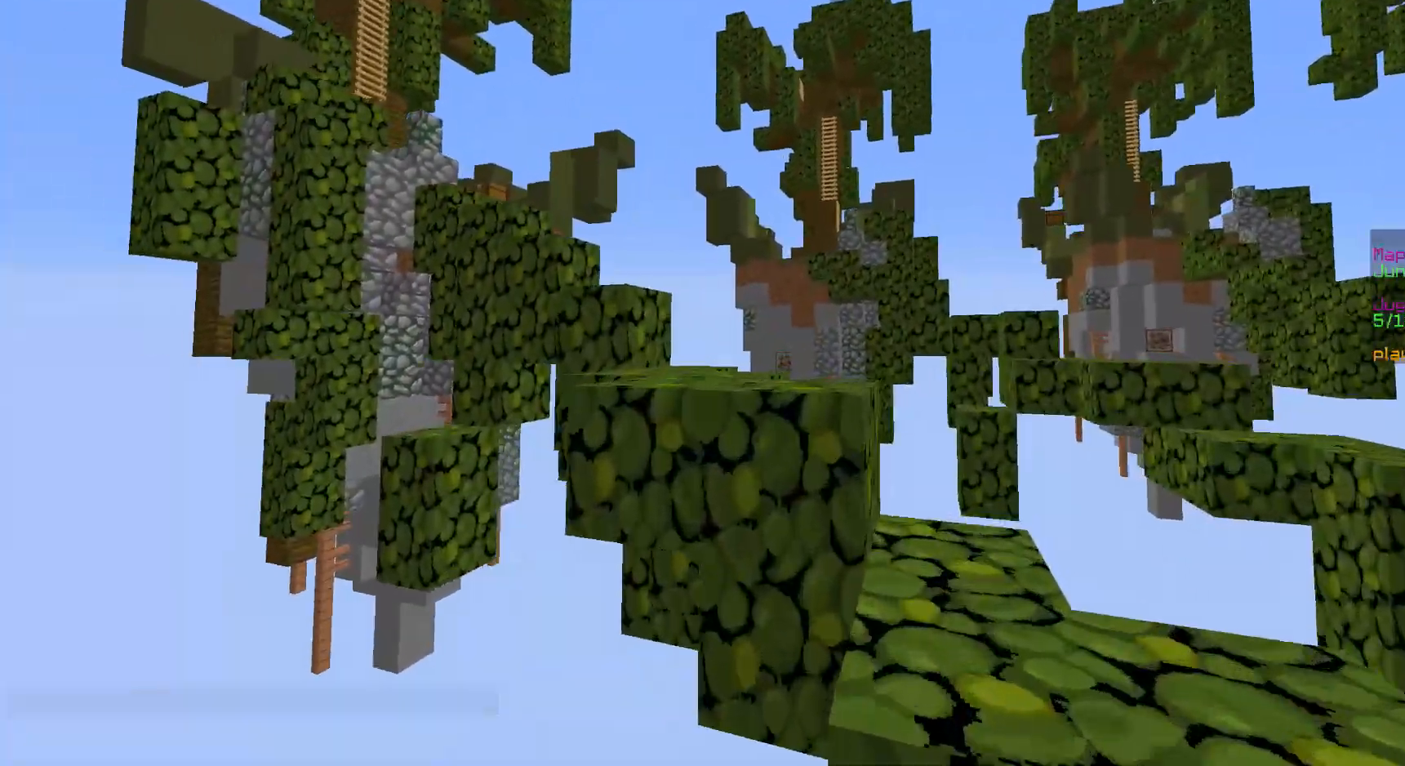
{"keys": [], "mouse": [], "events": [[50, "mouse_left", "down"], [250, "a", "down"], [250, "mouse_left", "up"], [300, "w", "up"], [450, "a", "up"]]}